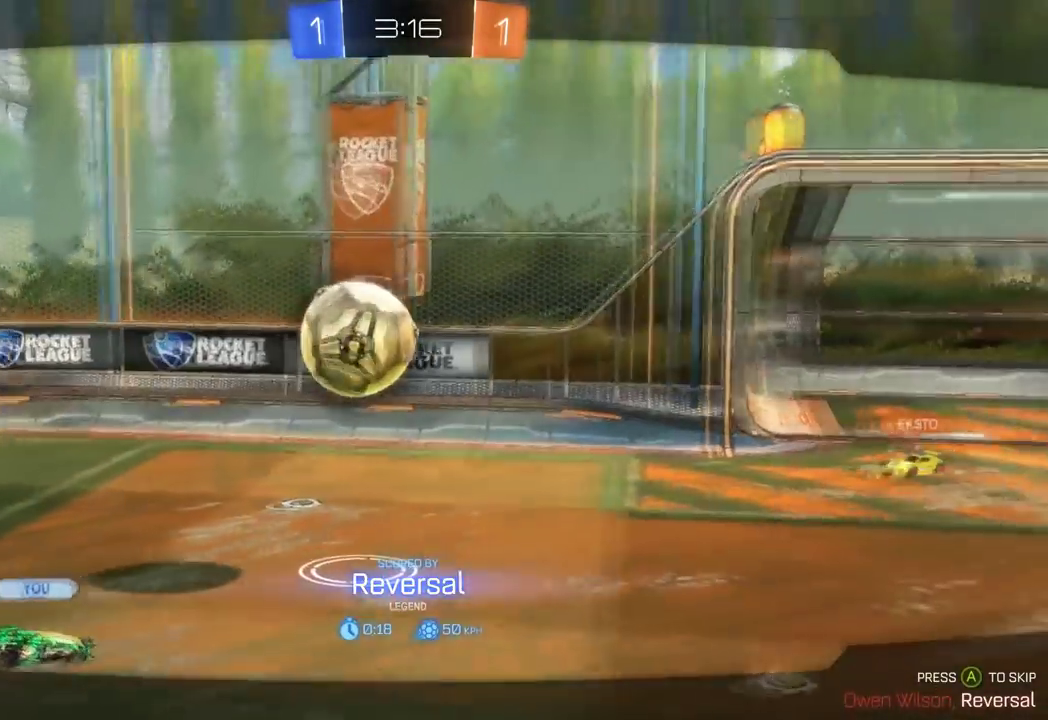
Gameplay with a controller (Xbox layout); each line is a JSON object with the inputs held at the frame after it. "events" lists button and stick changes between this image and that frame as [ms after this image, input, new state], when the widget could be followed in between. Not read: R3 right_stick.
{"buttons": ["R2"], "left_stick": "right", "events": [[418, "R2", "down"], [434, "left_stick", "right"]]}
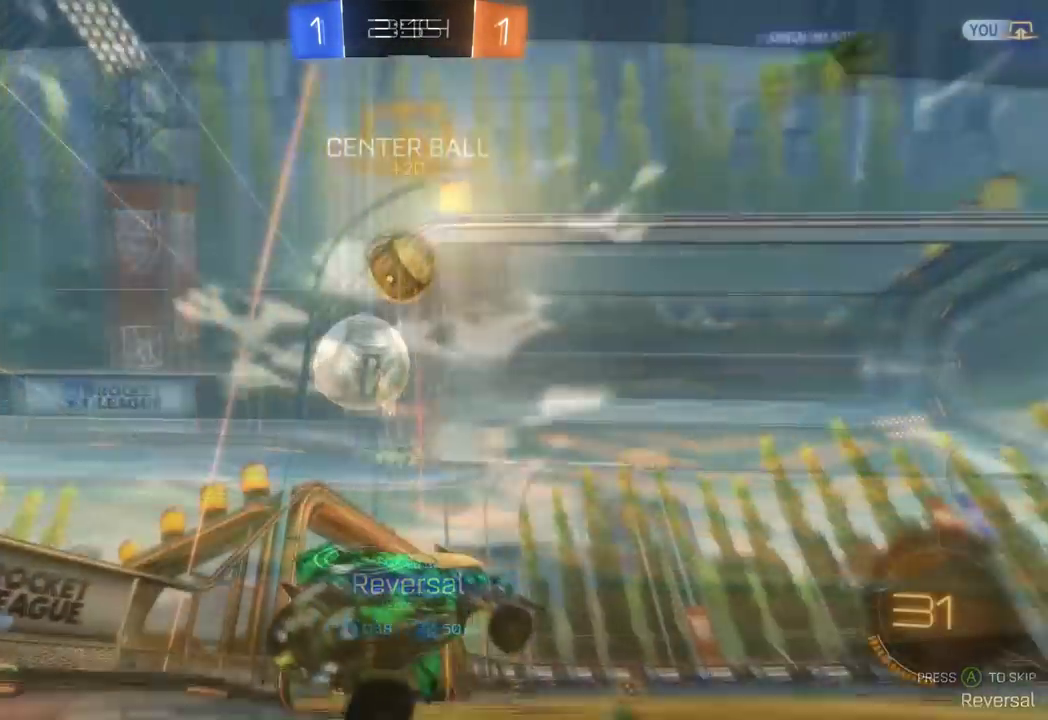
{"buttons": ["R2"], "left_stick": "center", "events": [[434, "left_stick", "center"]]}
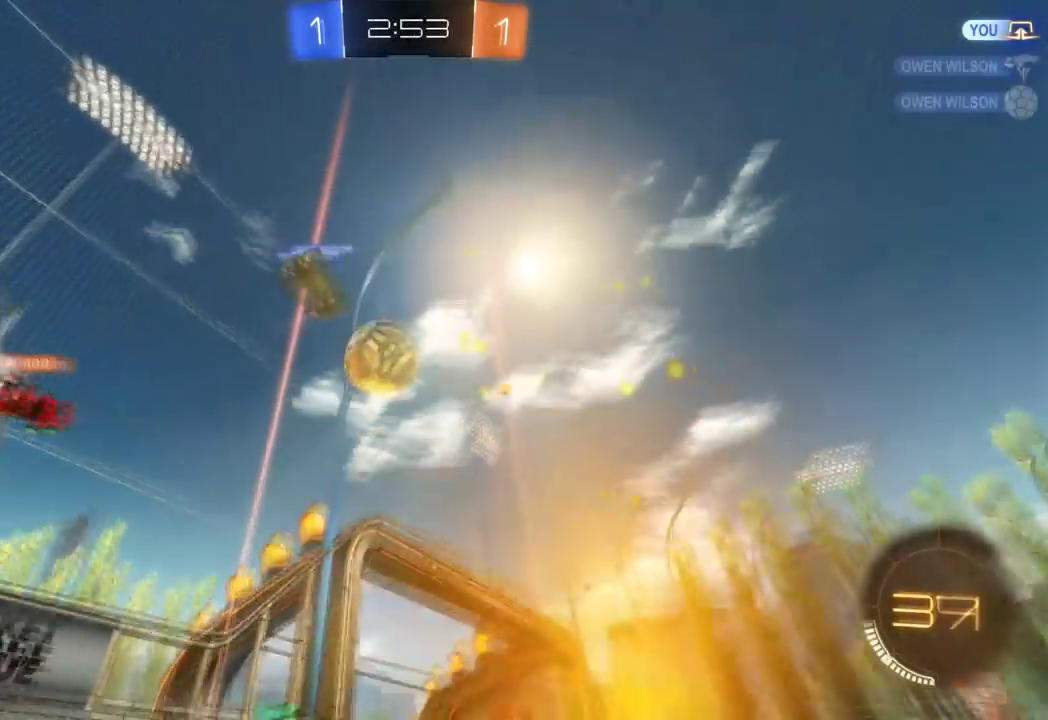
{"buttons": ["R2"], "left_stick": "up-left", "events": [[217, "left_stick", "up-left"], [234, "X", "down"], [317, "X", "up"]]}
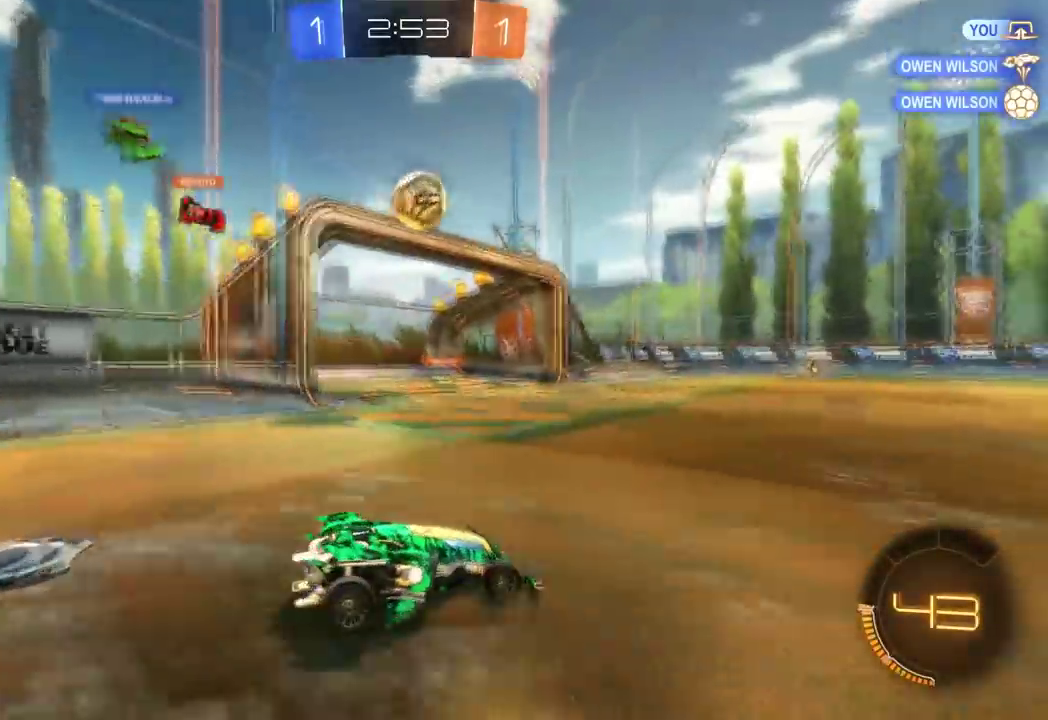
{"buttons": ["B", "R2"], "left_stick": "up-left", "events": [[33, "left_stick", "center"], [67, "B", "down"], [434, "left_stick", "left"], [484, "left_stick", "up-left"]]}
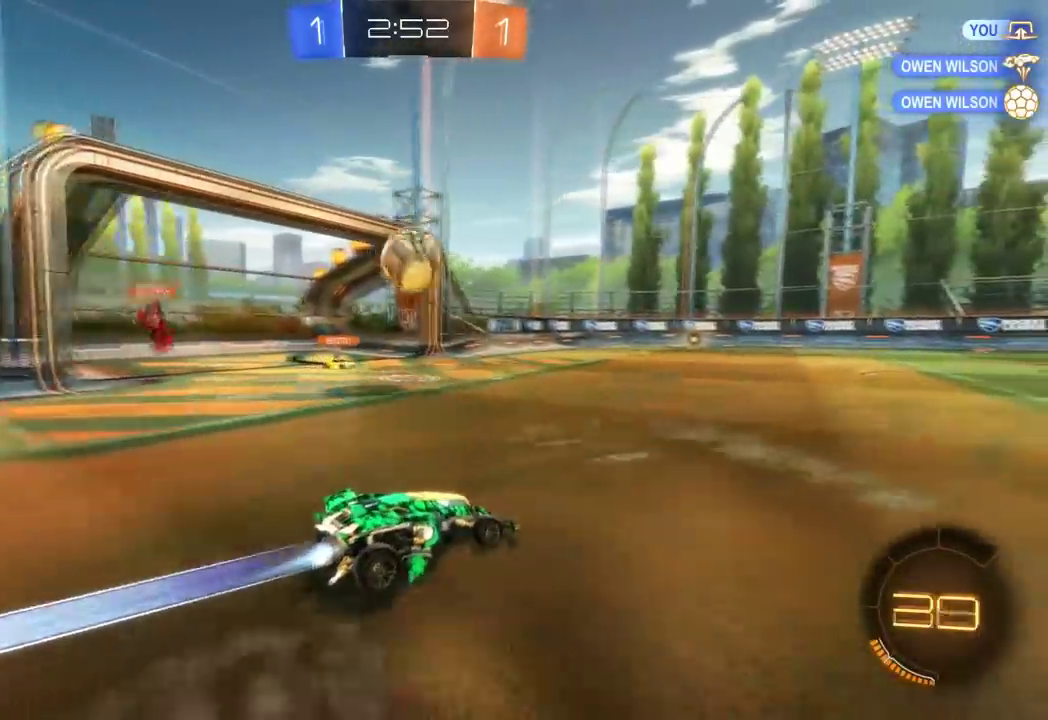
{"buttons": ["B", "R2"], "left_stick": "right", "events": [[34, "left_stick", "center"], [234, "left_stick", "right"]]}
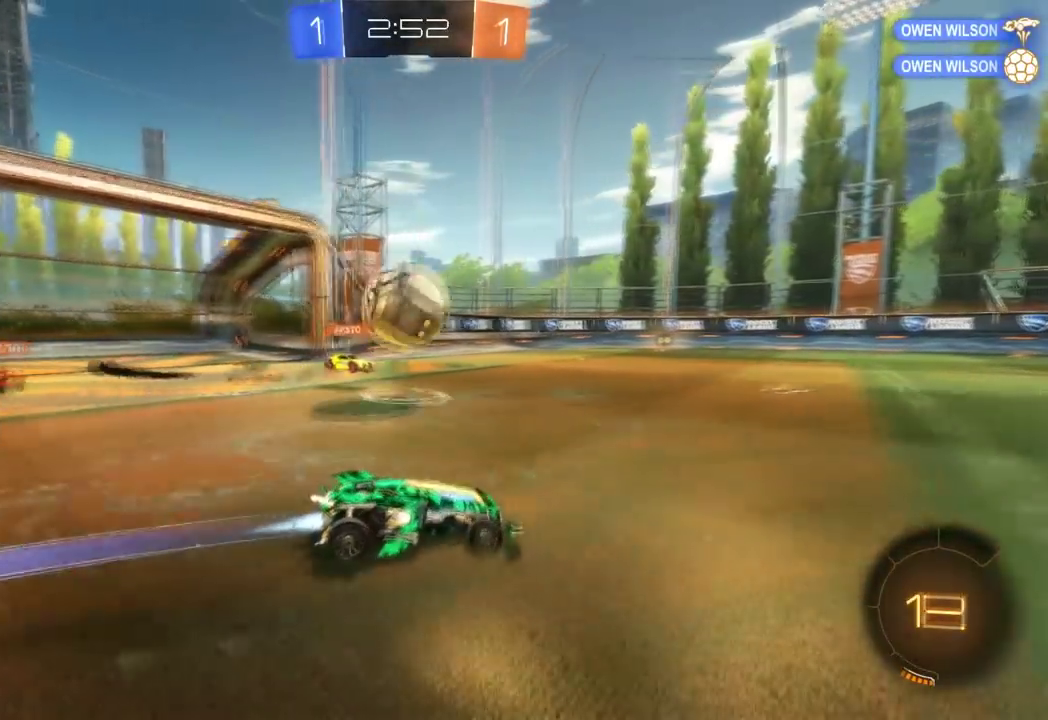
{"buttons": ["R2"], "left_stick": "center", "events": [[50, "left_stick", "center"], [384, "B", "up"]]}
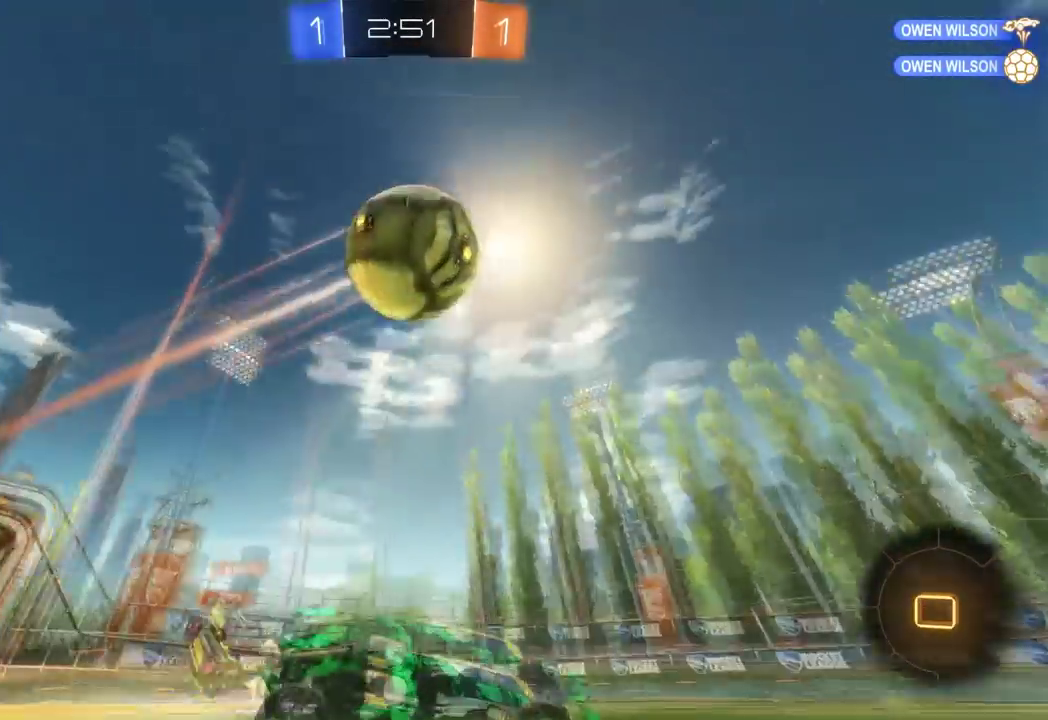
{"buttons": ["A", "R2"], "left_stick": "up-right", "events": [[34, "left_stick", "up-right"], [67, "A", "down"], [184, "A", "up"], [234, "A", "down"]]}
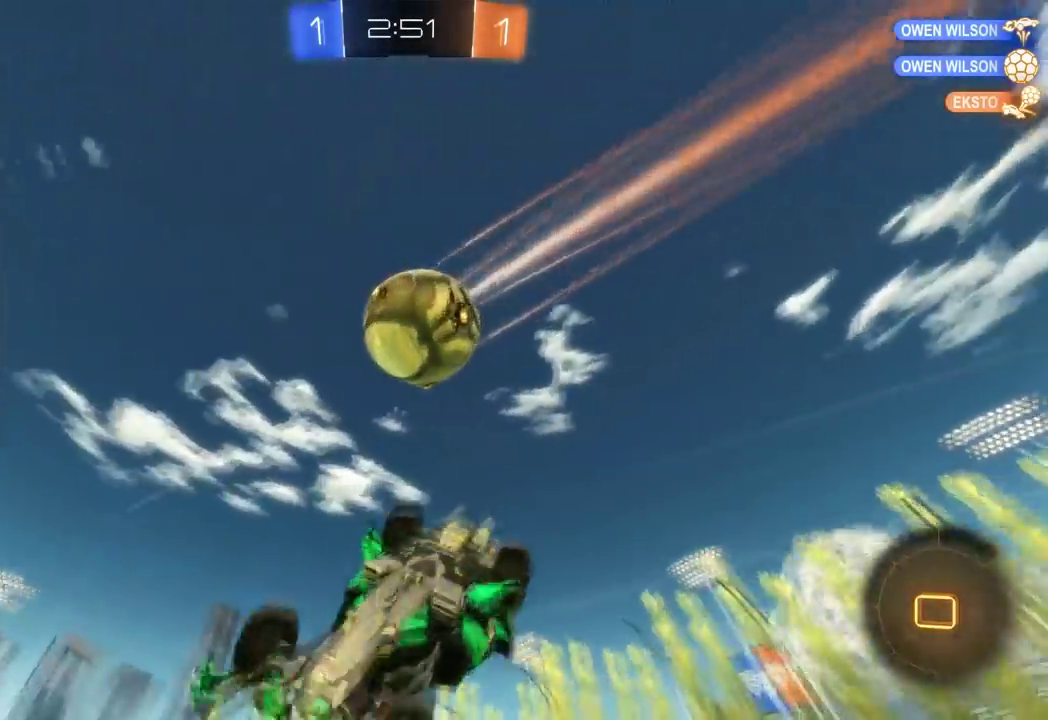
{"buttons": ["R2"], "left_stick": "right", "events": [[33, "A", "up"], [133, "left_stick", "up"], [217, "left_stick", "center"], [500, "left_stick", "right"]]}
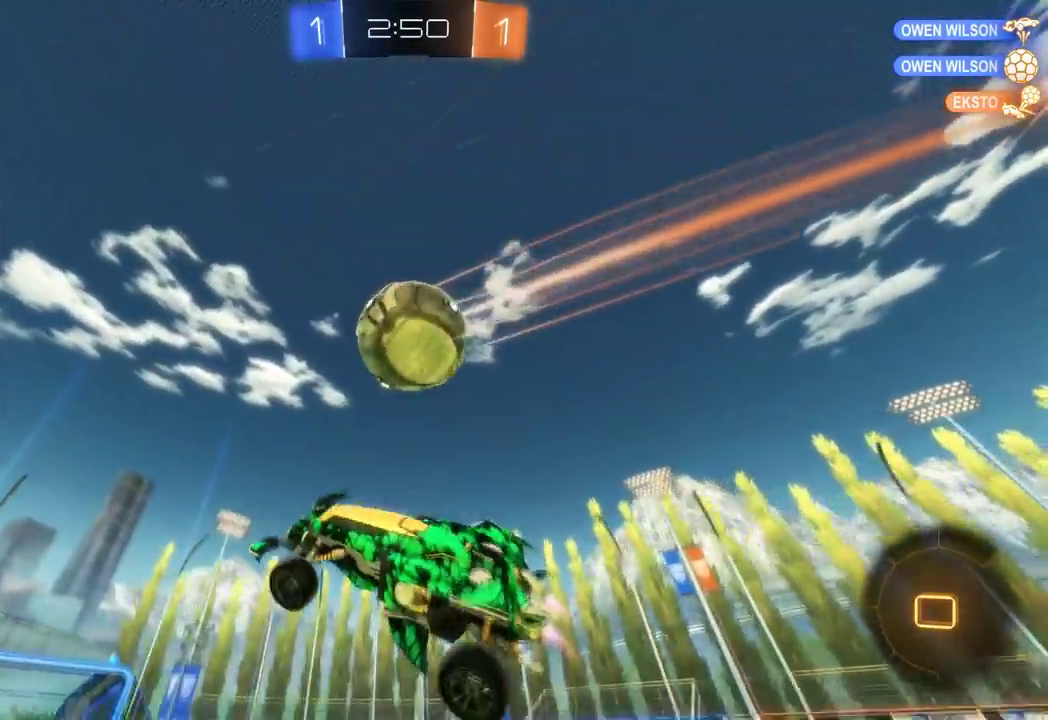
{"buttons": ["R2"], "left_stick": "center", "events": [[117, "left_stick", "center"], [234, "B", "down"], [234, "left_stick", "right"], [484, "B", "up"], [501, "left_stick", "center"]]}
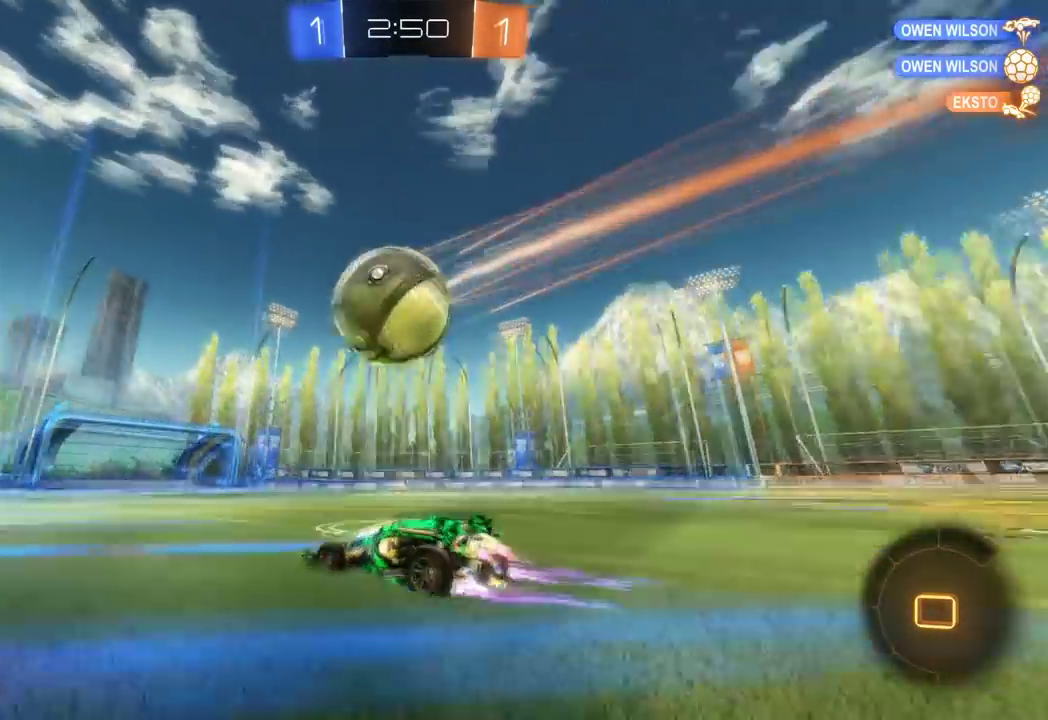
{"buttons": ["R2"], "left_stick": "left", "events": [[317, "left_stick", "left"]]}
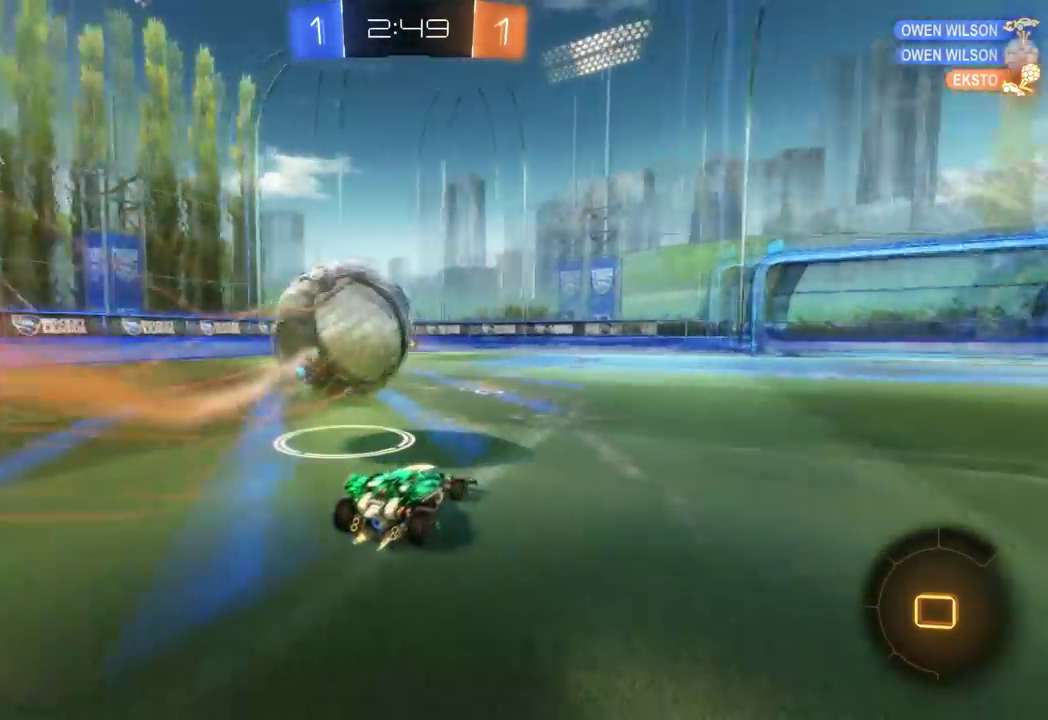
{"buttons": [], "left_stick": "center", "events": [[17, "left_stick", "center"], [184, "R2", "up"], [251, "left_stick", "left"], [401, "left_stick", "center"]]}
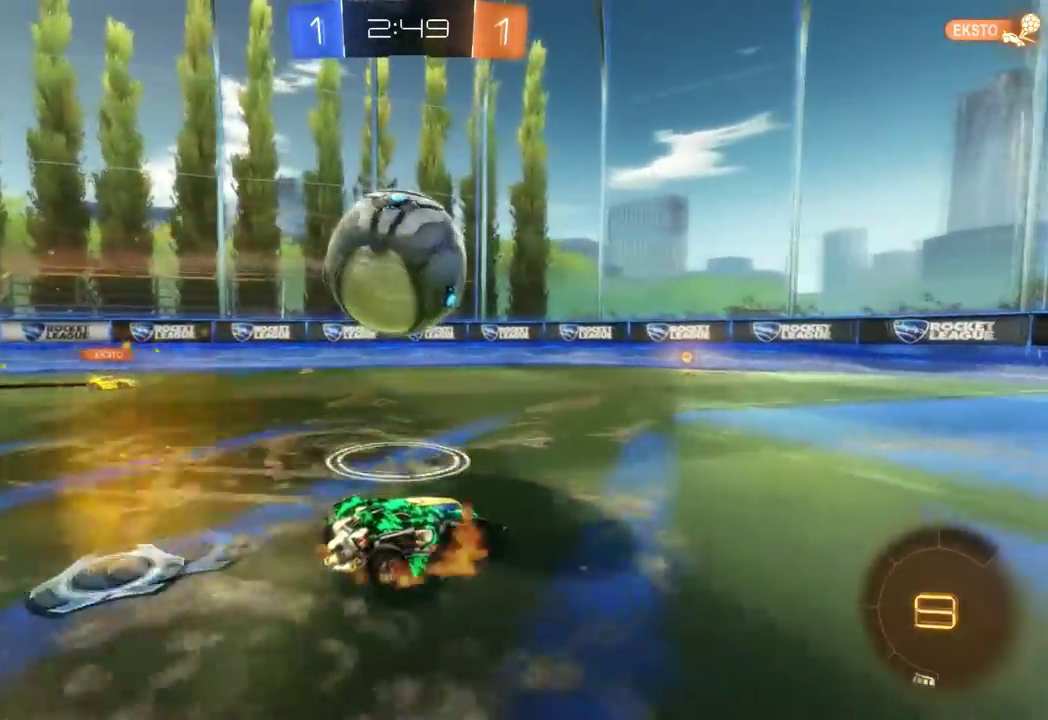
{"buttons": ["A", "R2"], "left_stick": "up-left", "events": [[33, "A", "down"], [167, "A", "up"], [267, "left_stick", "up-left"], [334, "A", "down"], [334, "R2", "down"]]}
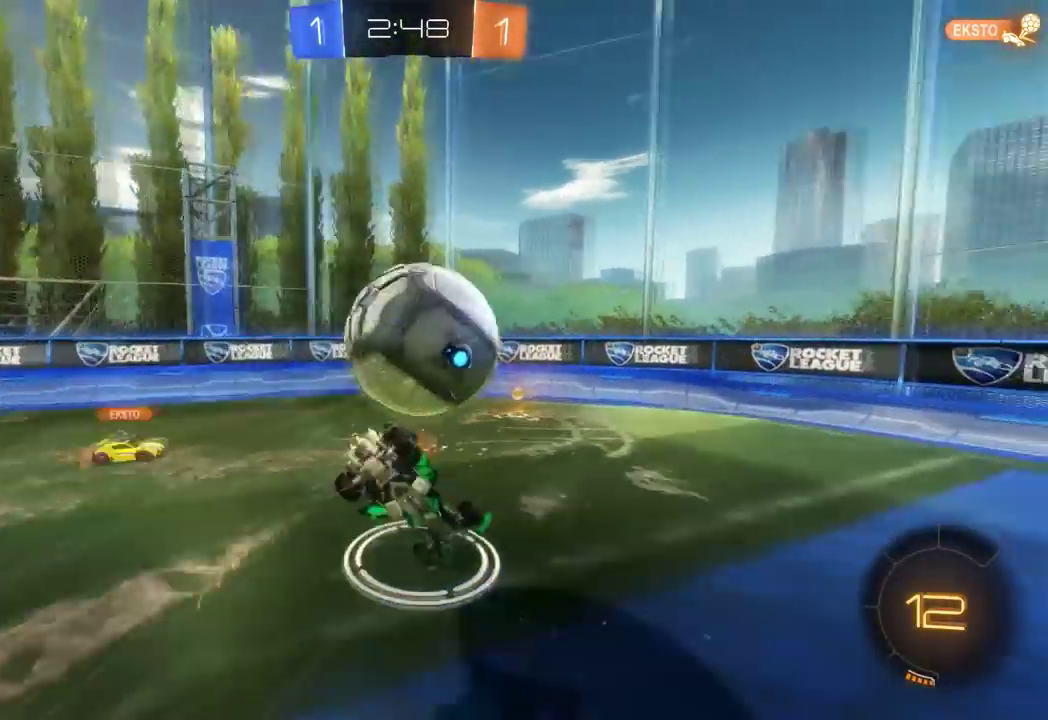
{"buttons": ["R2"], "left_stick": "up-left", "events": [[84, "A", "up"], [167, "X", "down"], [317, "X", "up"]]}
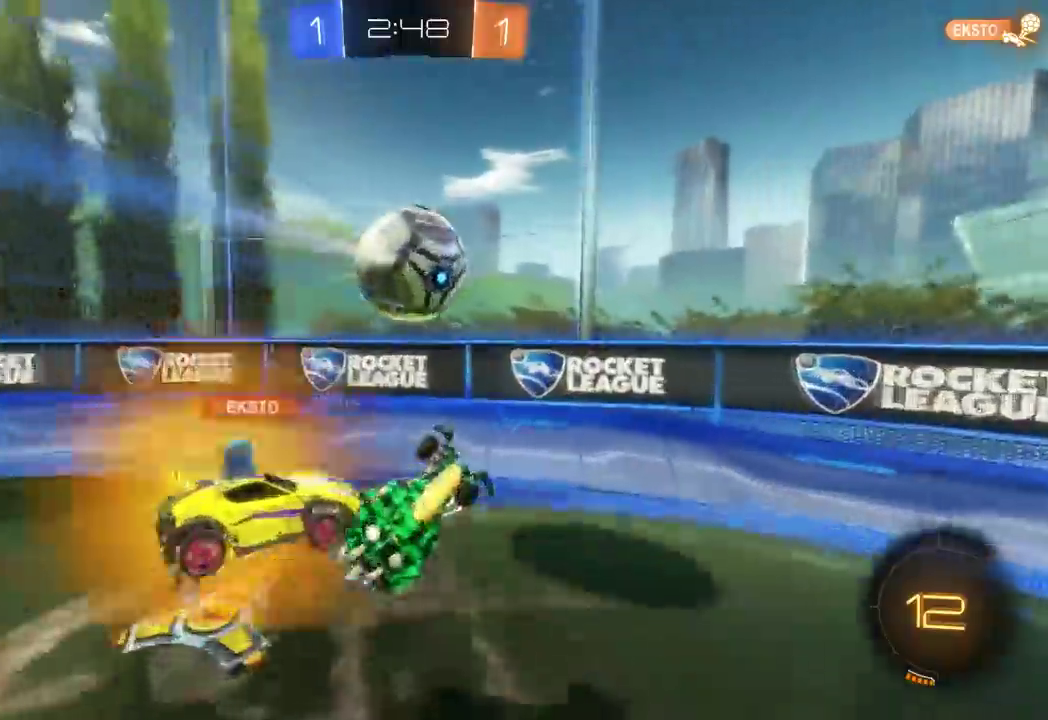
{"buttons": ["X", "R2"], "left_stick": "up-left", "events": [[50, "X", "down"], [184, "X", "up"], [250, "X", "down"], [350, "X", "up"], [450, "X", "down"]]}
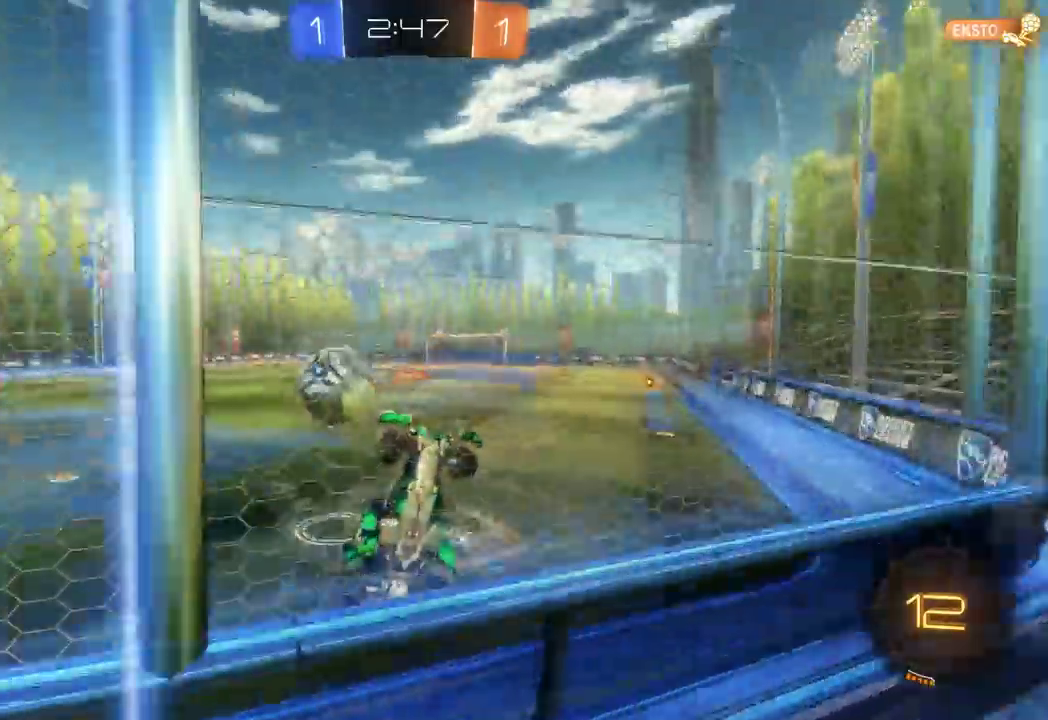
{"buttons": ["R2"], "left_stick": "left", "events": [[67, "X", "up"], [117, "X", "down"], [184, "left_stick", "left"], [217, "X", "up"]]}
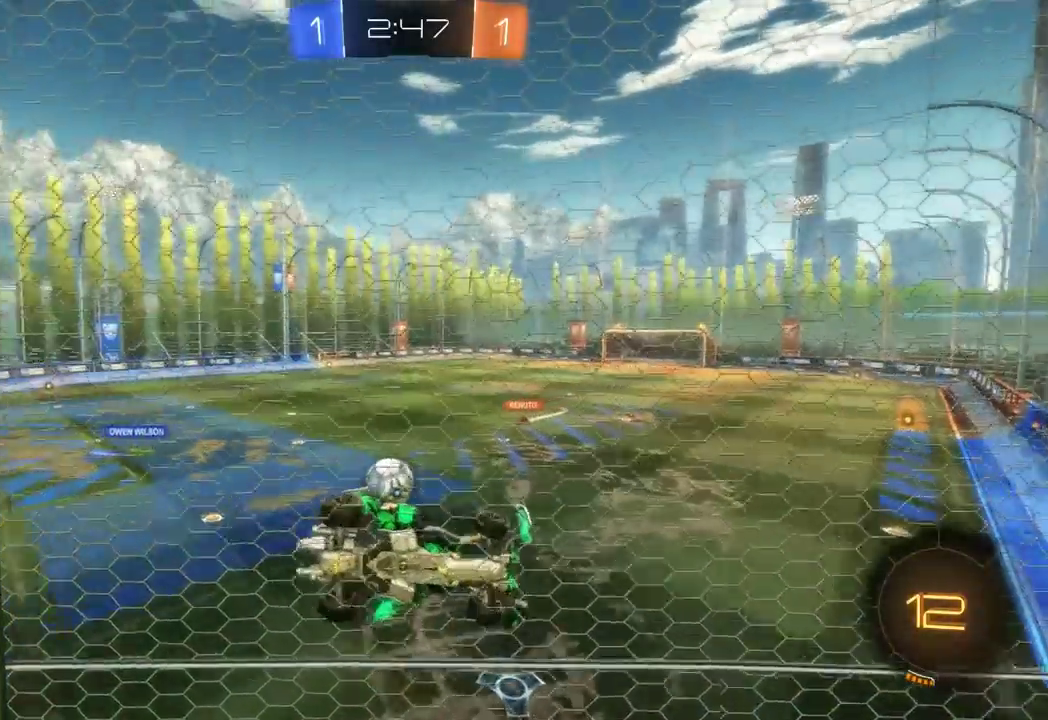
{"buttons": ["R2"], "left_stick": "center", "events": [[467, "left_stick", "center"]]}
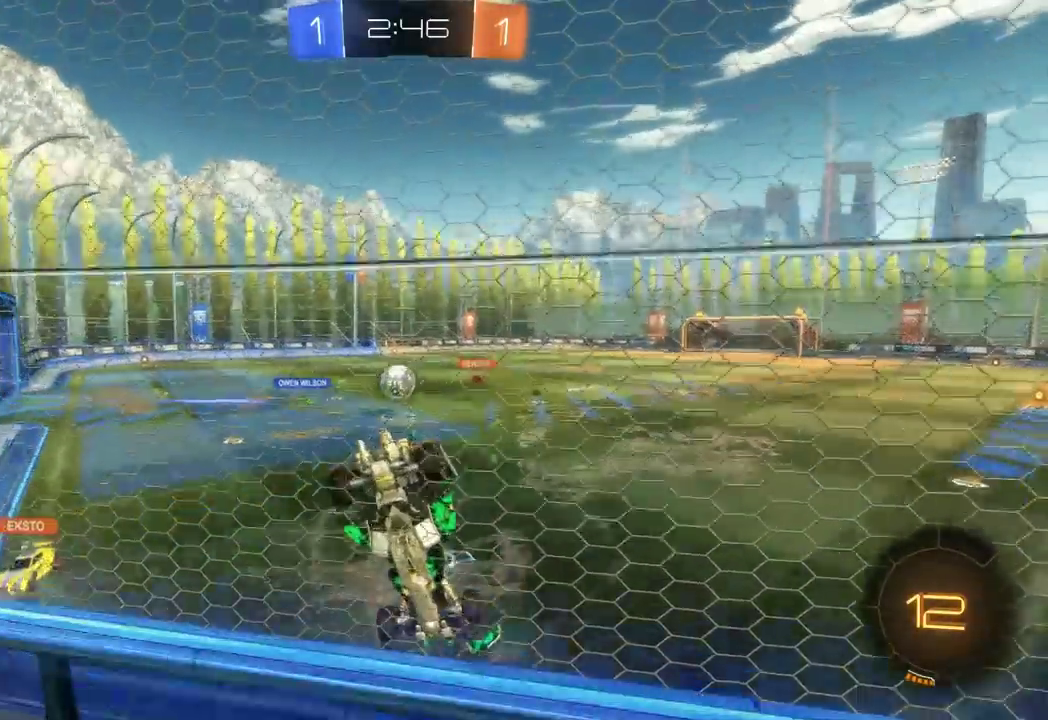
{"buttons": ["R2"], "left_stick": "center", "events": [[133, "left_stick", "left"], [417, "left_stick", "center"]]}
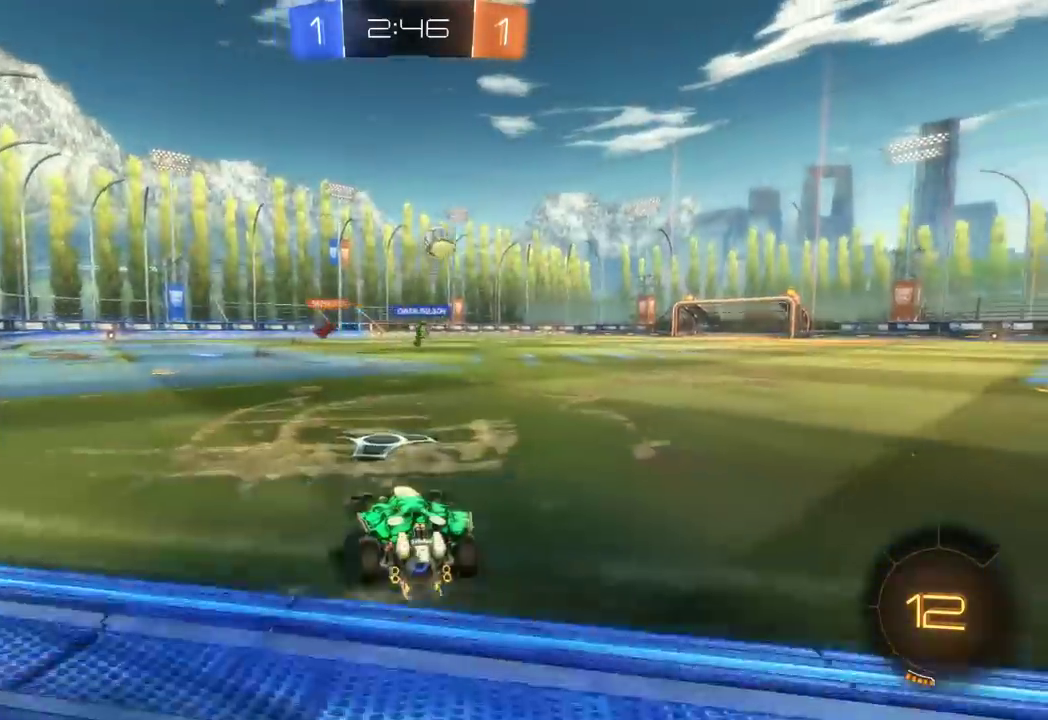
{"buttons": ["B", "R2"], "left_stick": "right", "events": [[134, "left_stick", "right"], [201, "B", "down"]]}
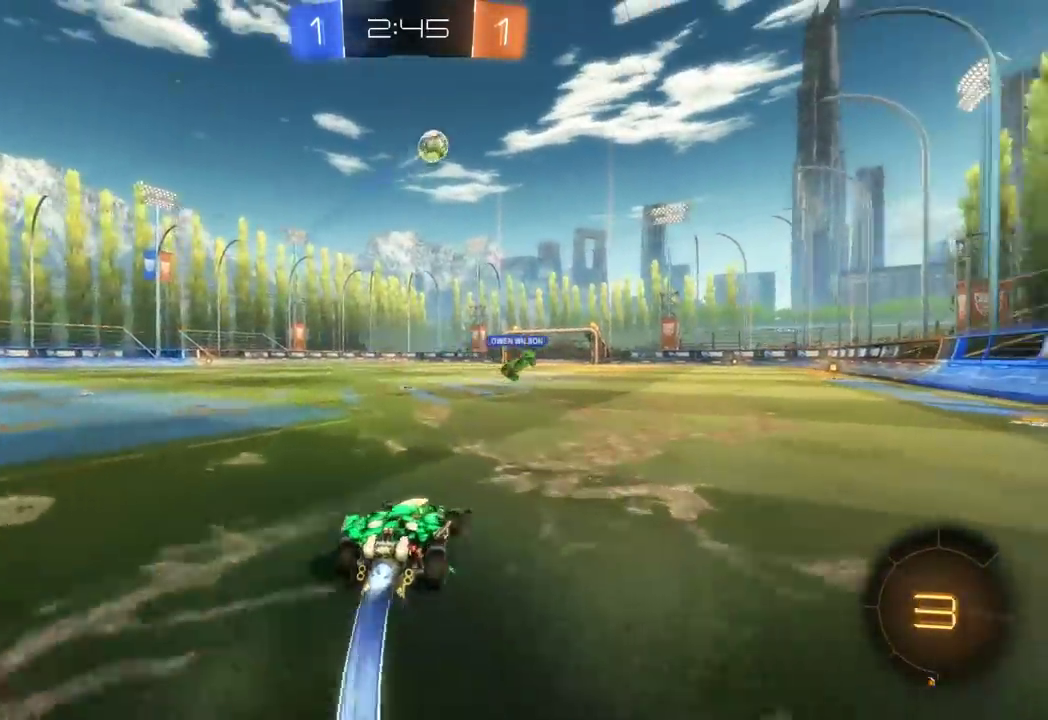
{"buttons": ["A", "R2"], "left_stick": "up", "events": [[200, "B", "up"], [233, "left_stick", "up"], [434, "A", "down"]]}
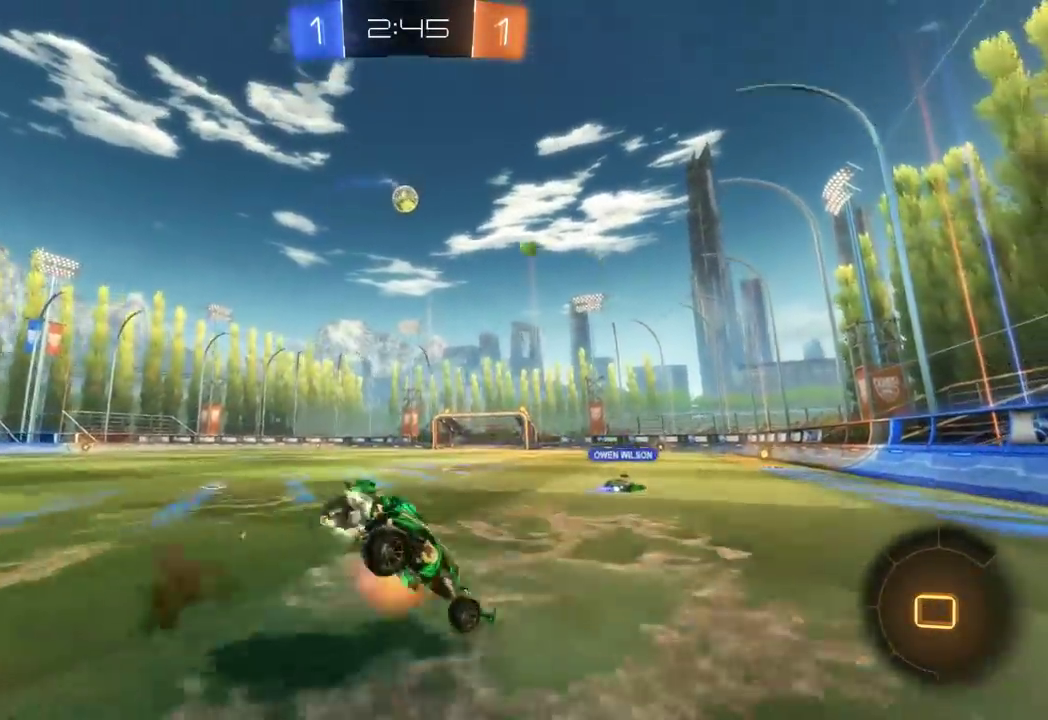
{"buttons": ["R2"], "left_stick": "up-left", "events": [[34, "A", "up"], [251, "left_stick", "up-left"]]}
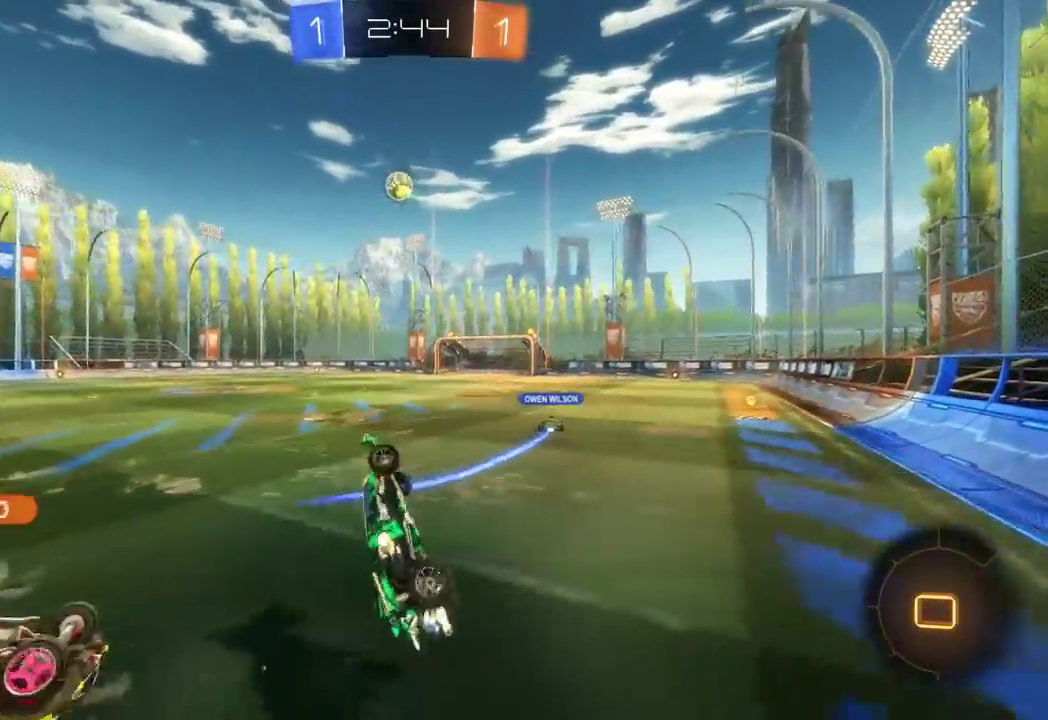
{"buttons": ["R2"], "left_stick": "left", "events": [[16, "left_stick", "center"], [367, "X", "down"], [367, "left_stick", "left"], [484, "X", "up"]]}
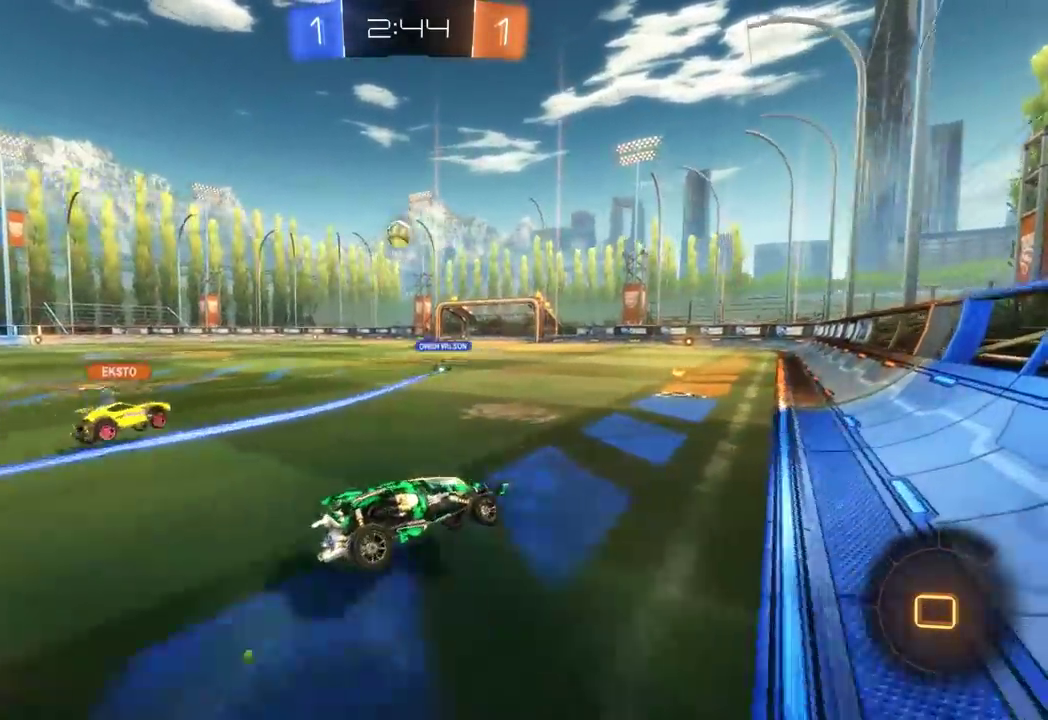
{"buttons": ["R2"], "left_stick": "up-left", "events": [[317, "left_stick", "center"], [384, "left_stick", "up-left"]]}
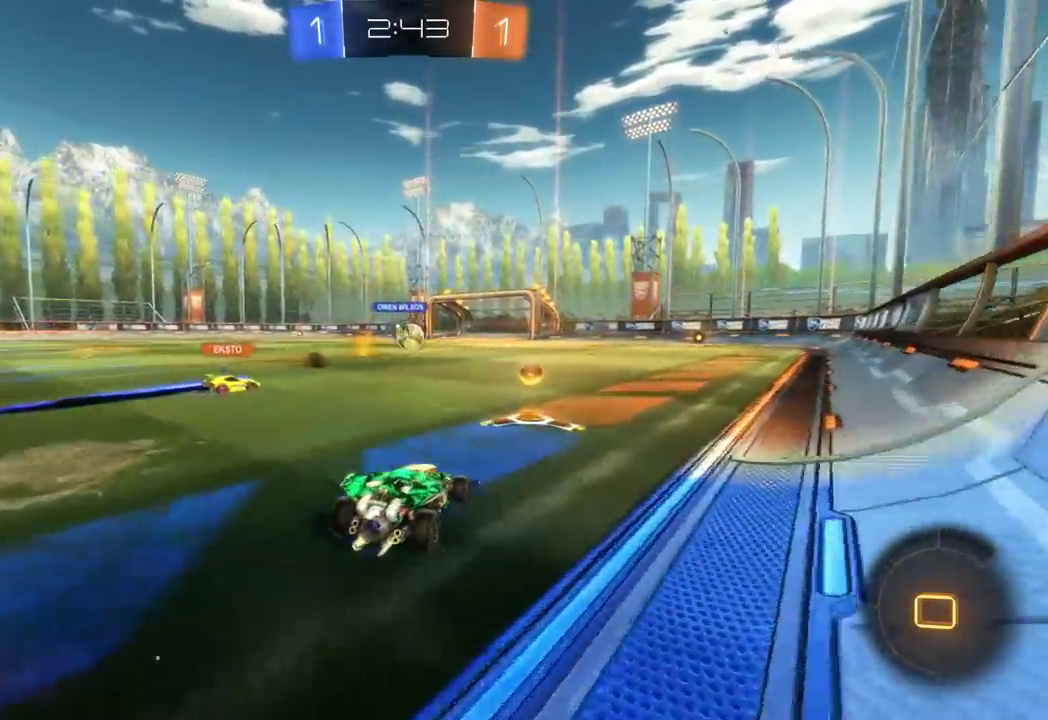
{"buttons": ["R2"], "left_stick": "center", "events": [[67, "left_stick", "right"], [200, "left_stick", "center"], [300, "left_stick", "left"], [434, "left_stick", "center"]]}
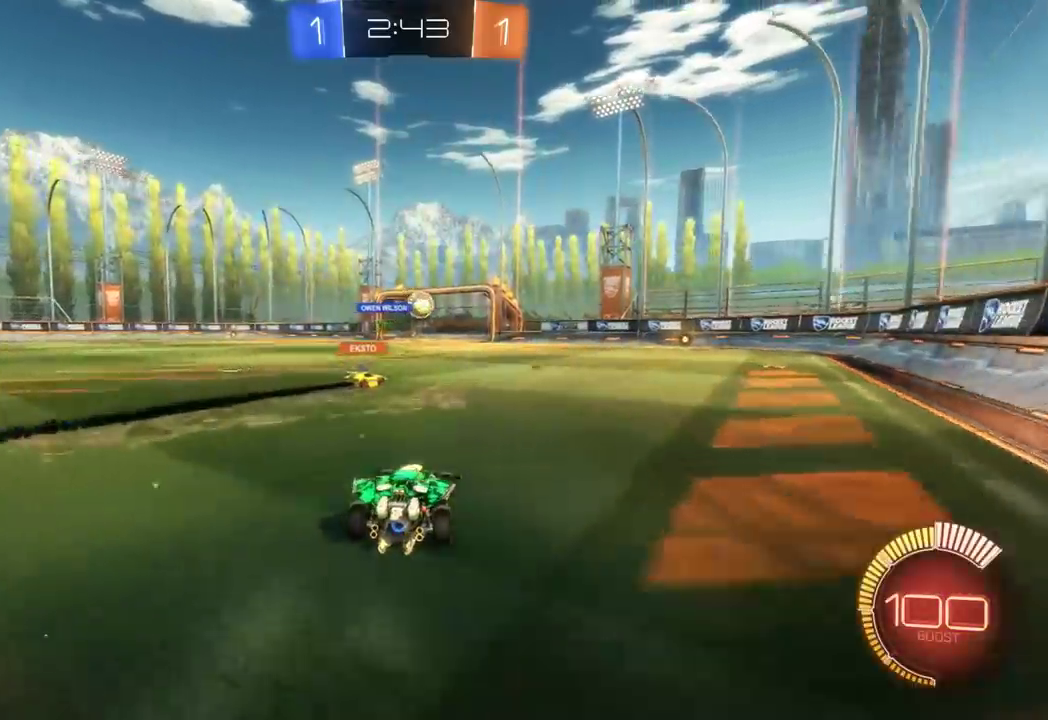
{"buttons": ["B", "R2"], "left_stick": "center", "events": [[167, "left_stick", "left"], [234, "B", "down"], [334, "left_stick", "center"]]}
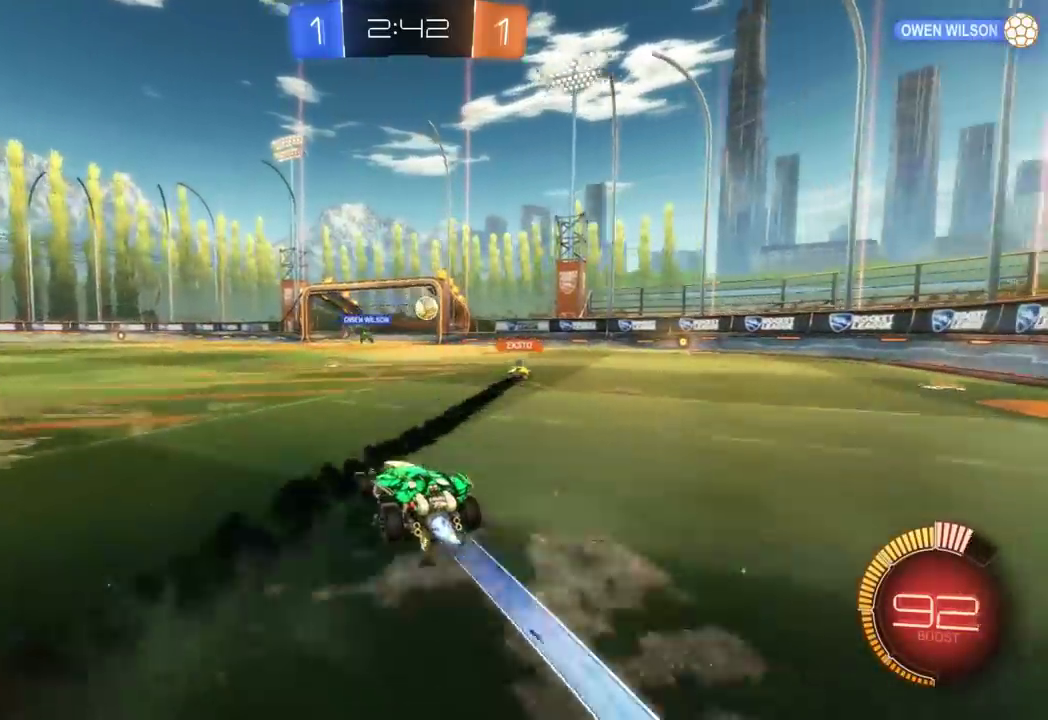
{"buttons": ["R2"], "left_stick": "center", "events": [[67, "B", "up"]]}
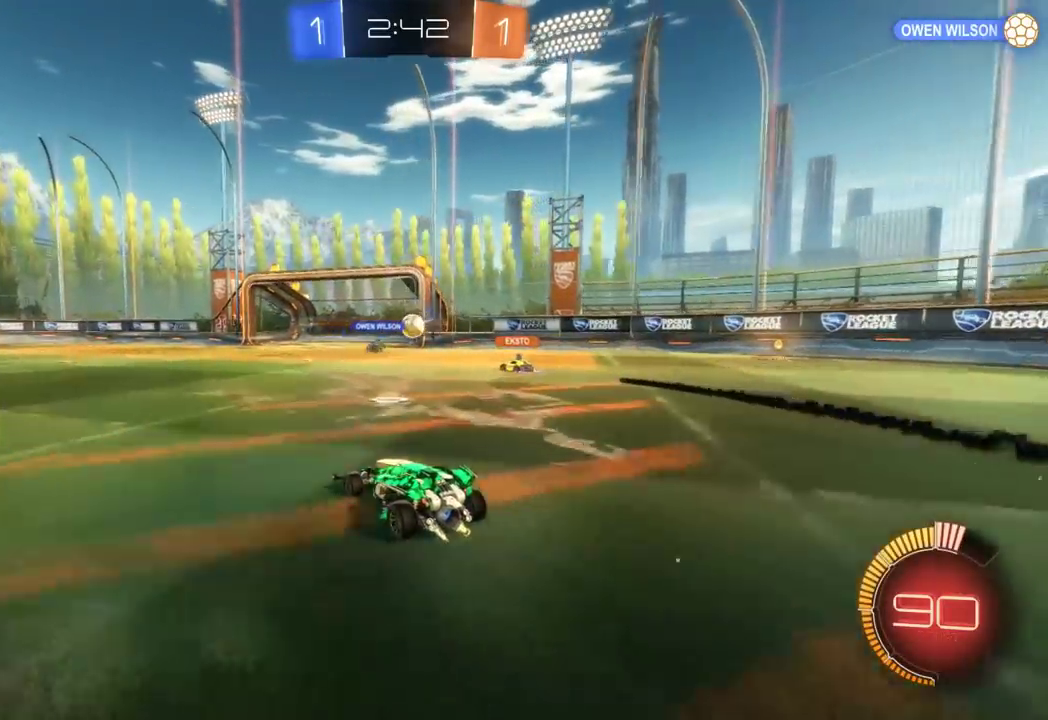
{"buttons": [], "left_stick": "center", "events": [[217, "R2", "up"]]}
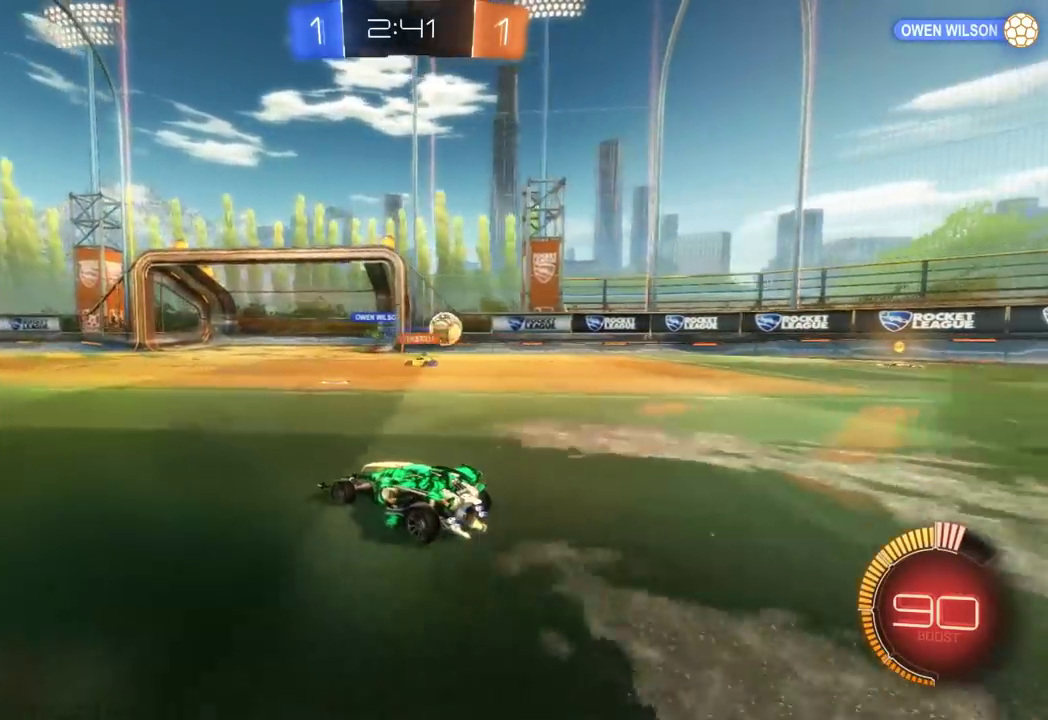
{"buttons": ["R2"], "left_stick": "right", "events": [[100, "left_stick", "down-right"], [117, "X", "down"], [150, "R2", "down"], [183, "left_stick", "right"], [233, "R2", "up"], [300, "R2", "down"], [367, "X", "up"]]}
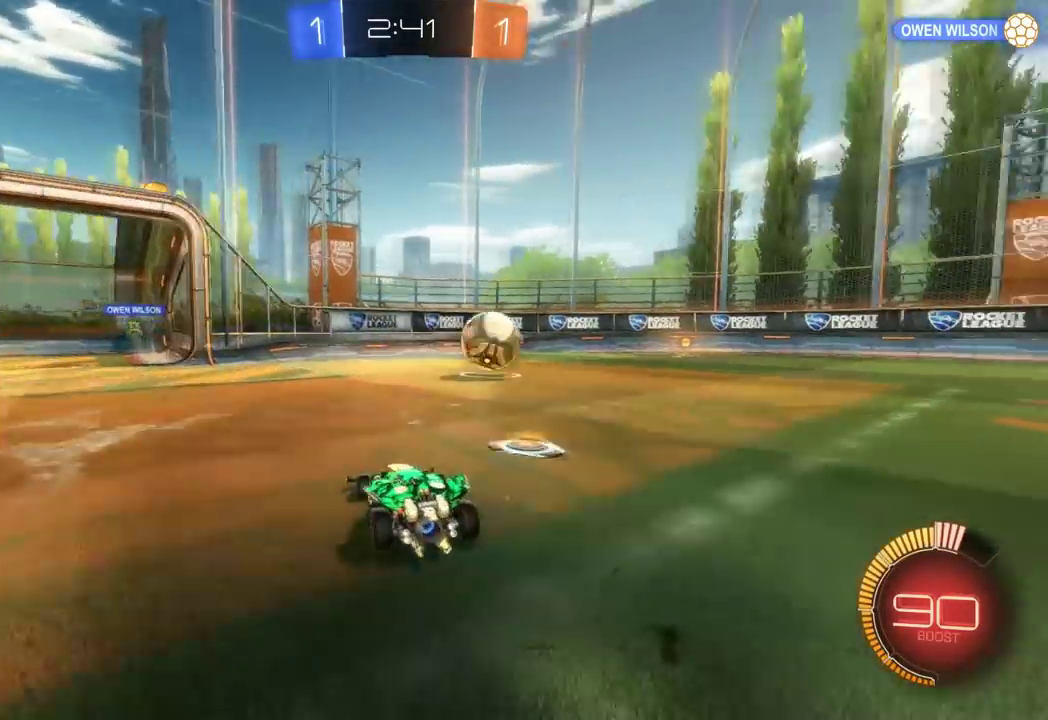
{"buttons": ["B", "R2"], "left_stick": "right", "events": [[317, "B", "down"]]}
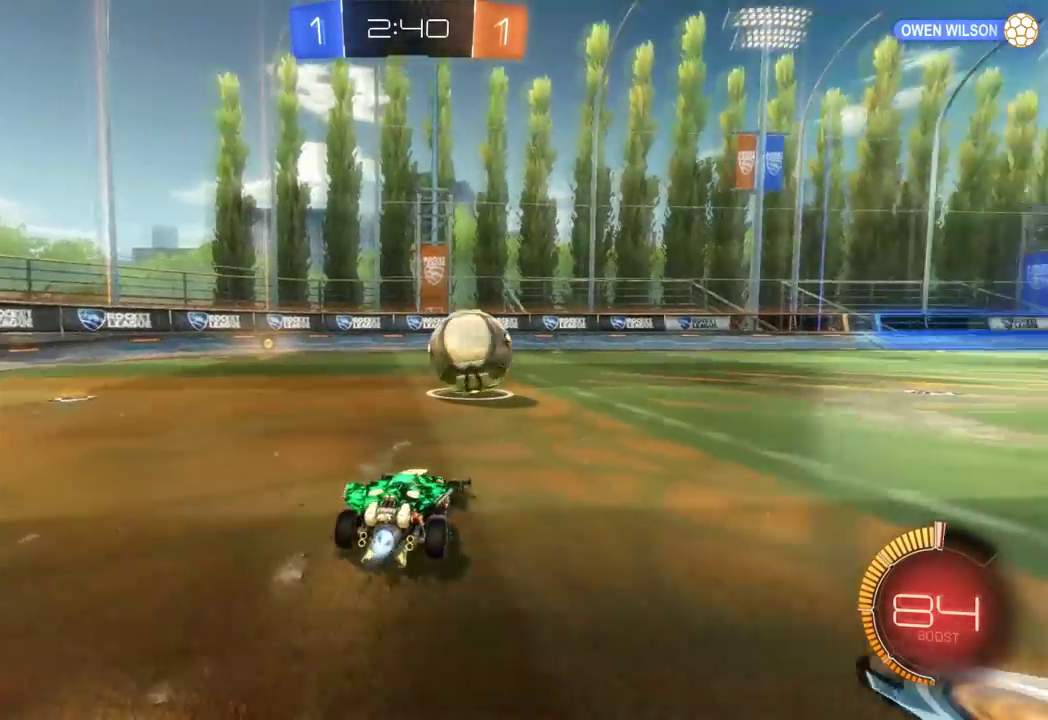
{"buttons": ["B", "R2"], "left_stick": "center", "events": [[167, "B", "up"], [317, "B", "down"], [417, "left_stick", "center"]]}
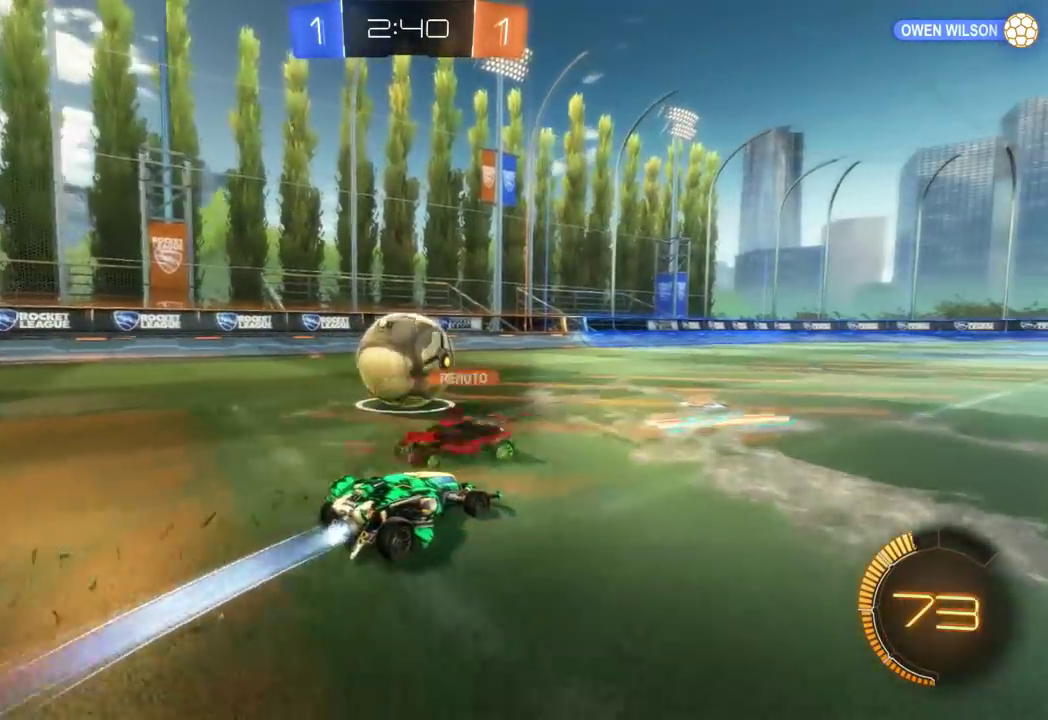
{"buttons": ["X"], "left_stick": "left", "events": [[334, "B", "up"], [334, "left_stick", "left"], [401, "R2", "up"], [434, "X", "down"]]}